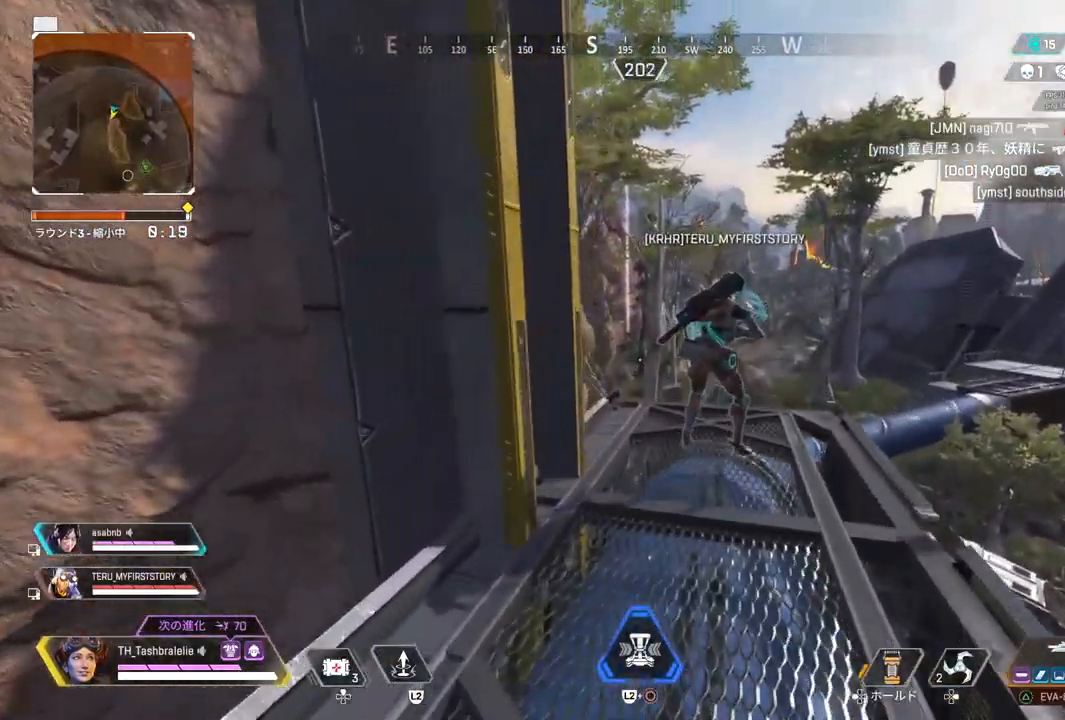
Gameplay with a controller (PlayStation layout); each line is a JSON object with the inputs held at the frame after it. "events" lists button and stick changes between this image and that frame as [ms after this image, input, new state], when the widget could be followed in between.
{"buttons": [], "left_stick": "center", "right_stick": "center", "events": [[183, "left_stick", "up-right"], [350, "left_stick", "up-left"], [467, "left_stick", "center"]]}
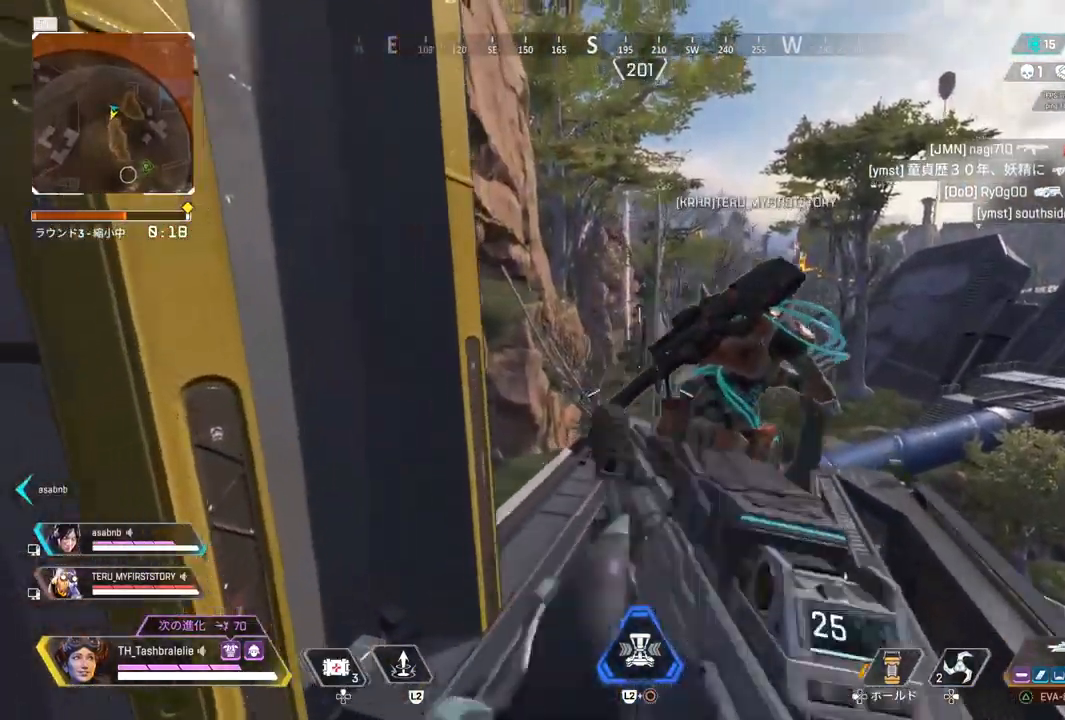
{"buttons": ["L1"], "left_stick": "left", "right_stick": "center", "events": [[50, "left_stick", "right"], [100, "L1", "down"], [183, "left_stick", "up-left"], [300, "left_stick", "center"], [350, "left_stick", "right"], [450, "left_stick", "left"]]}
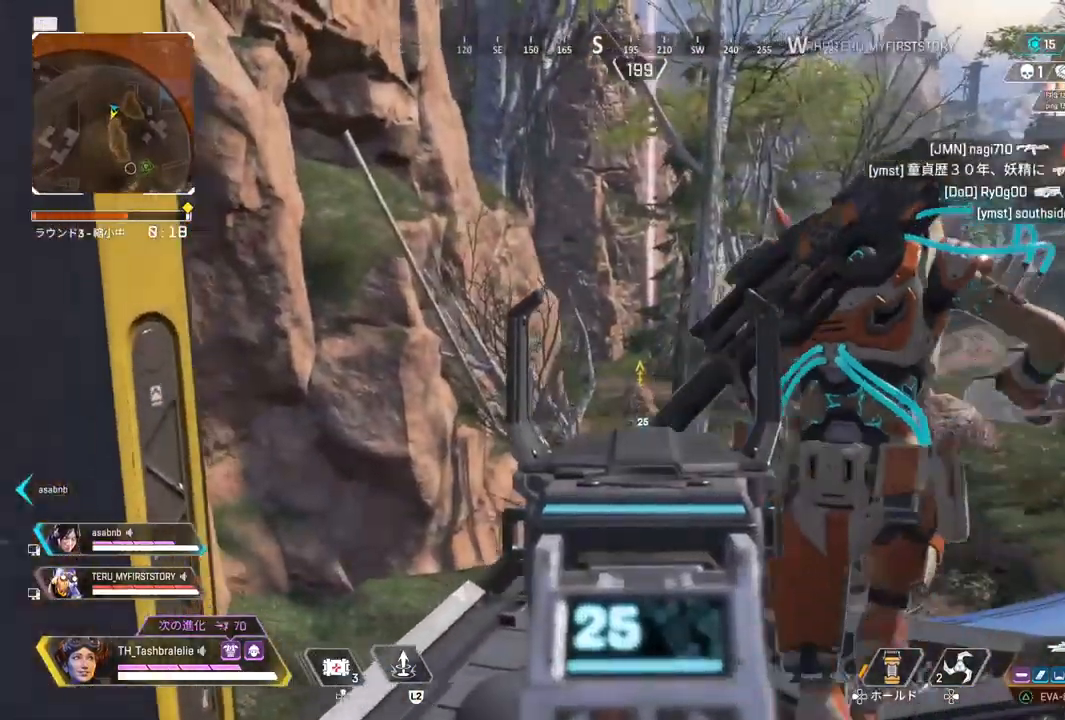
{"buttons": ["L1"], "left_stick": "center", "right_stick": "center", "events": [[83, "left_stick", "right"], [183, "left_stick", "up-left"], [250, "left_stick", "center"], [417, "left_stick", "up-left"], [500, "left_stick", "center"]]}
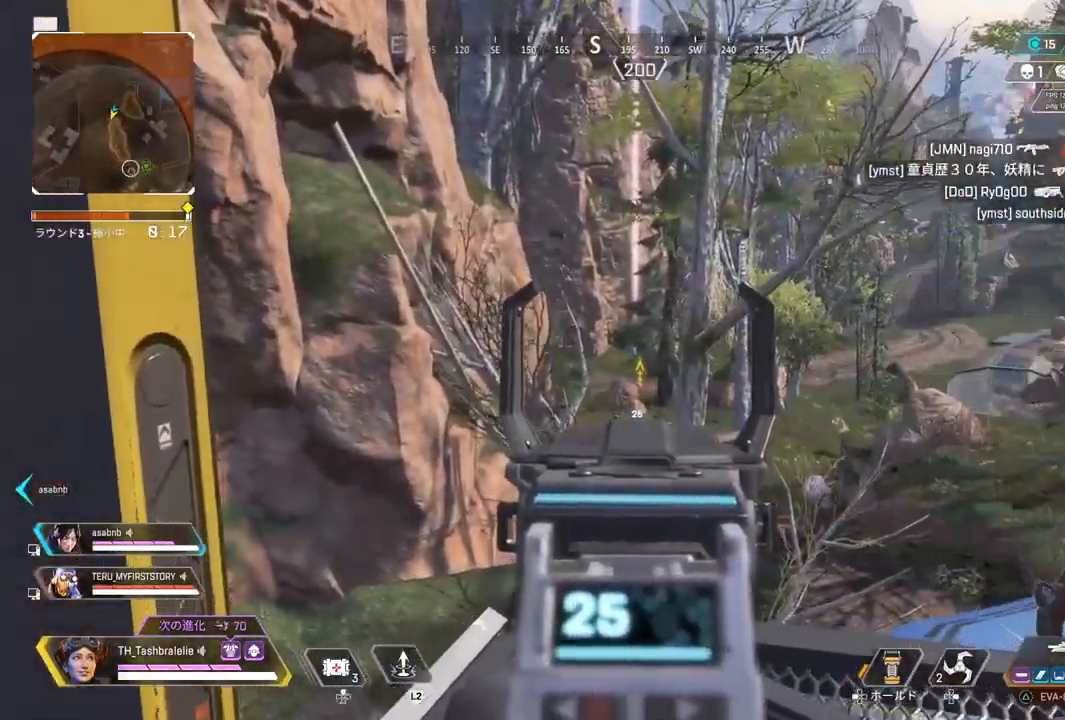
{"buttons": ["L1"], "left_stick": "up", "right_stick": "center", "events": [[433, "left_stick", "up"]]}
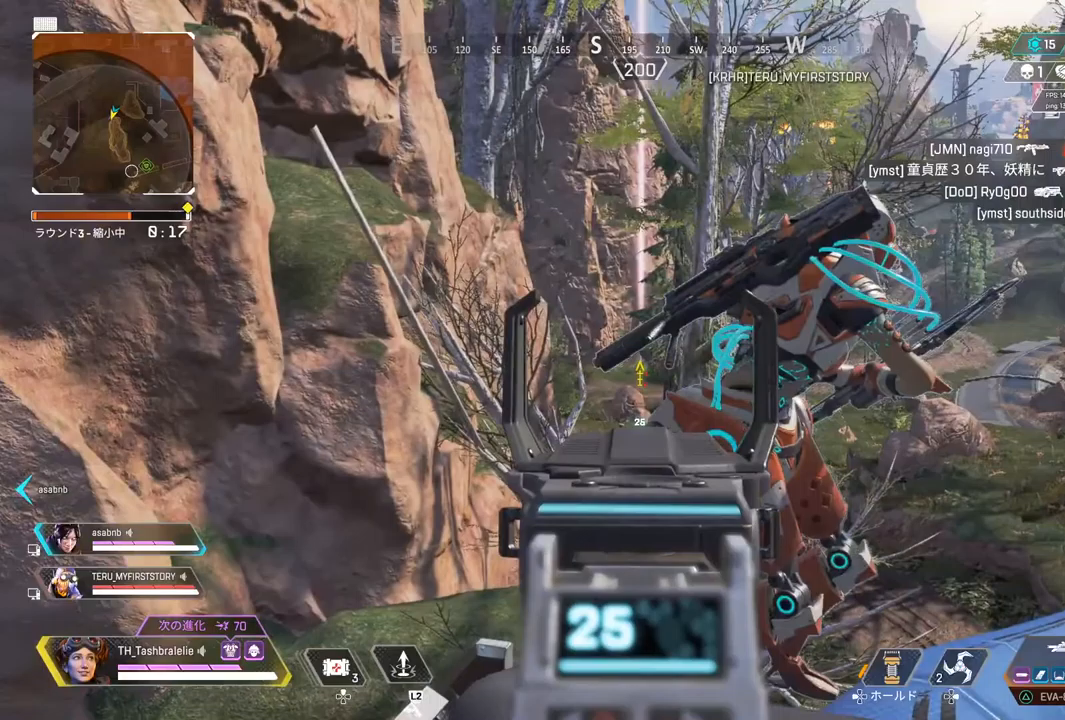
{"buttons": [], "left_stick": "up", "right_stick": "center", "events": [[83, "CIRCLE", "down"], [117, "CIRCLE", "up"], [133, "L1", "up"], [150, "left_stick", "center"], [400, "left_stick", "up"]]}
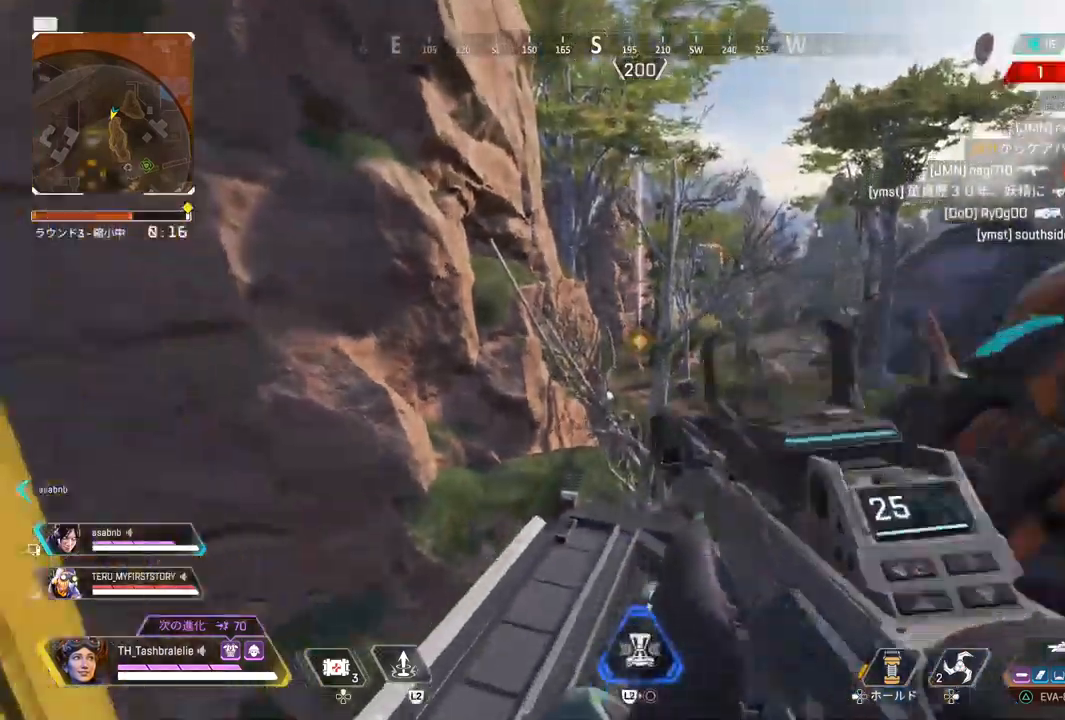
{"buttons": ["R2"], "left_stick": "up", "right_stick": "center", "events": [[400, "R2", "down"]]}
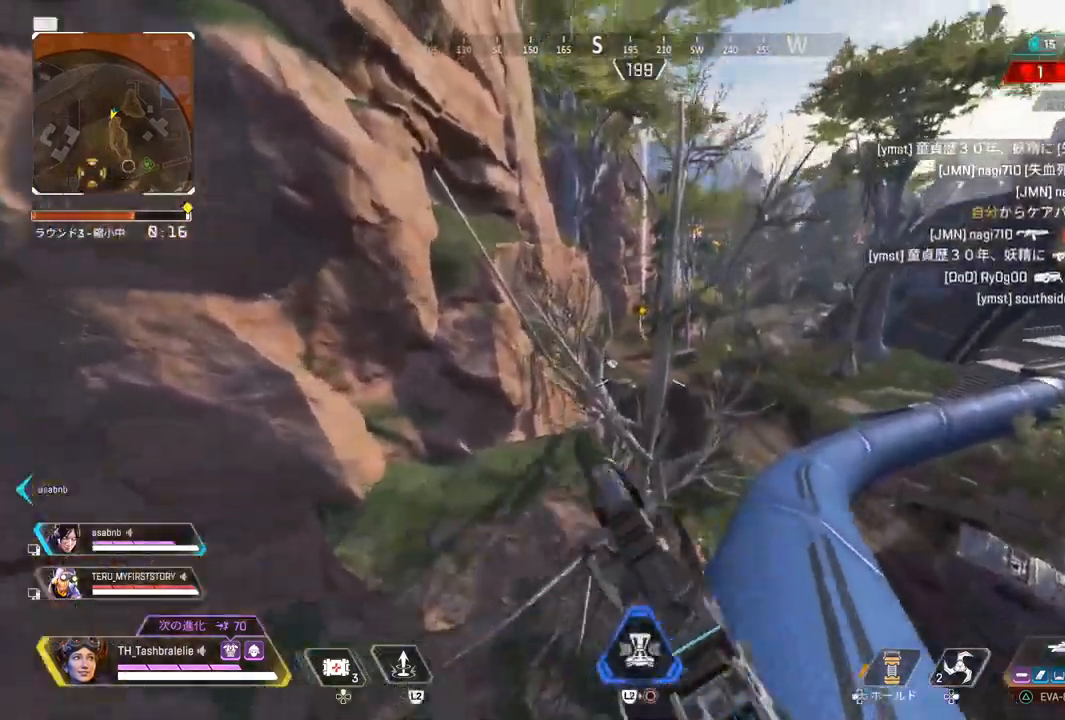
{"buttons": ["R2"], "left_stick": "center", "right_stick": "center", "events": [[167, "L3", "down"], [250, "L3", "up"], [250, "left_stick", "center"]]}
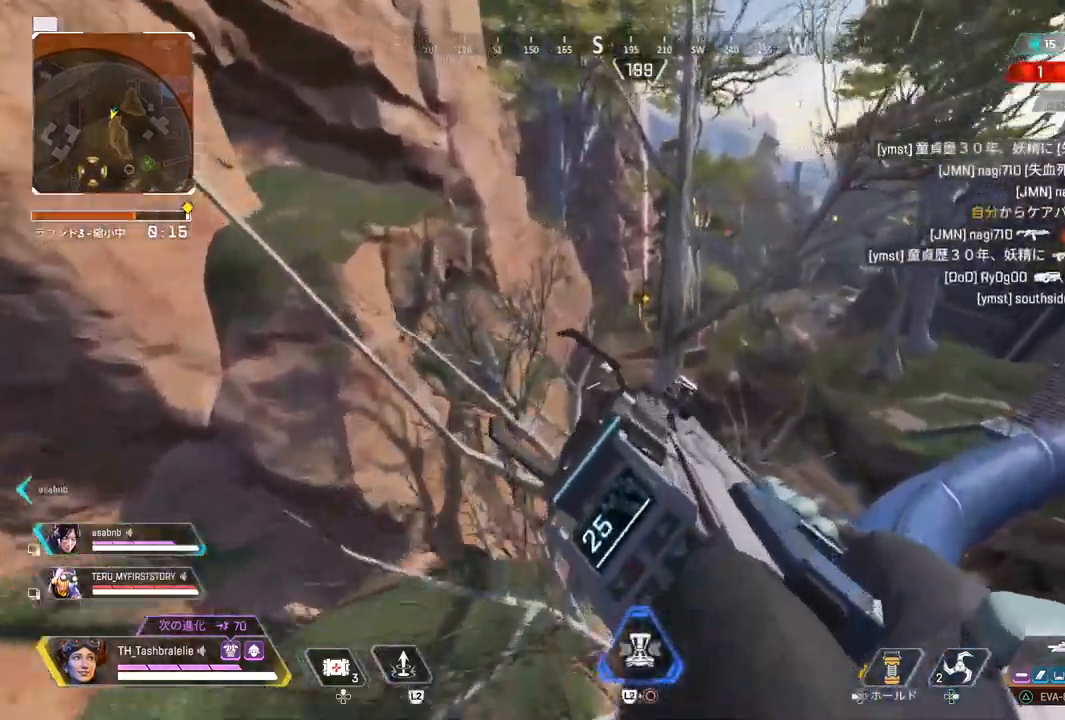
{"buttons": ["R2"], "left_stick": "right", "right_stick": "center", "events": [[233, "left_stick", "right"]]}
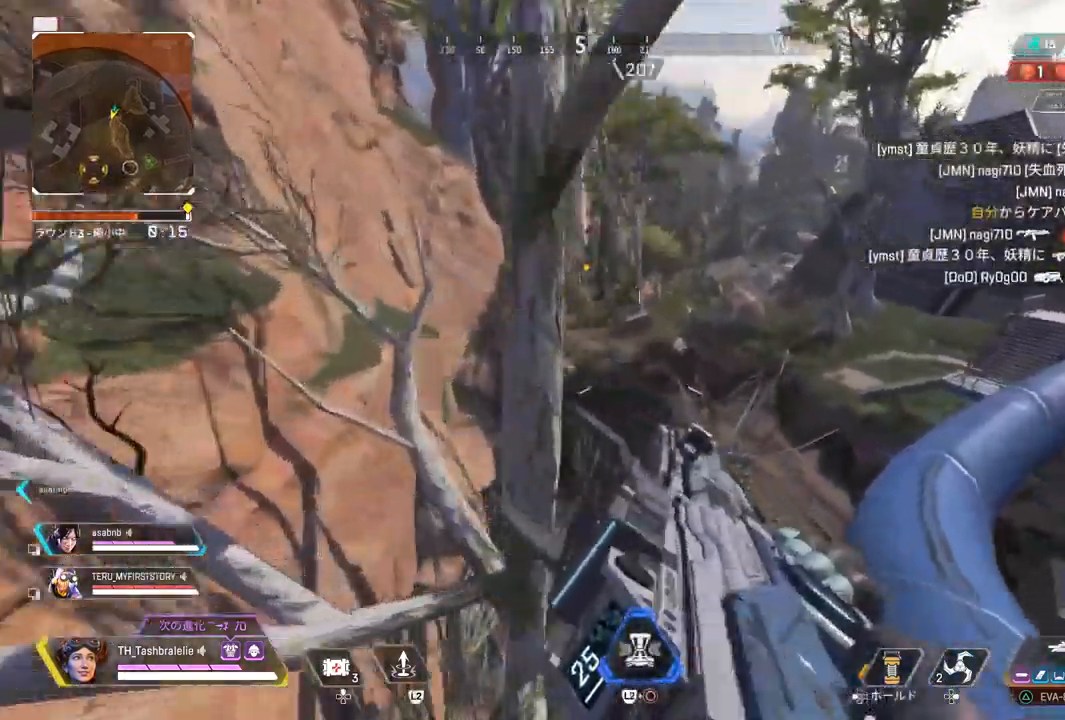
{"buttons": ["R2"], "left_stick": "center", "right_stick": "center"}
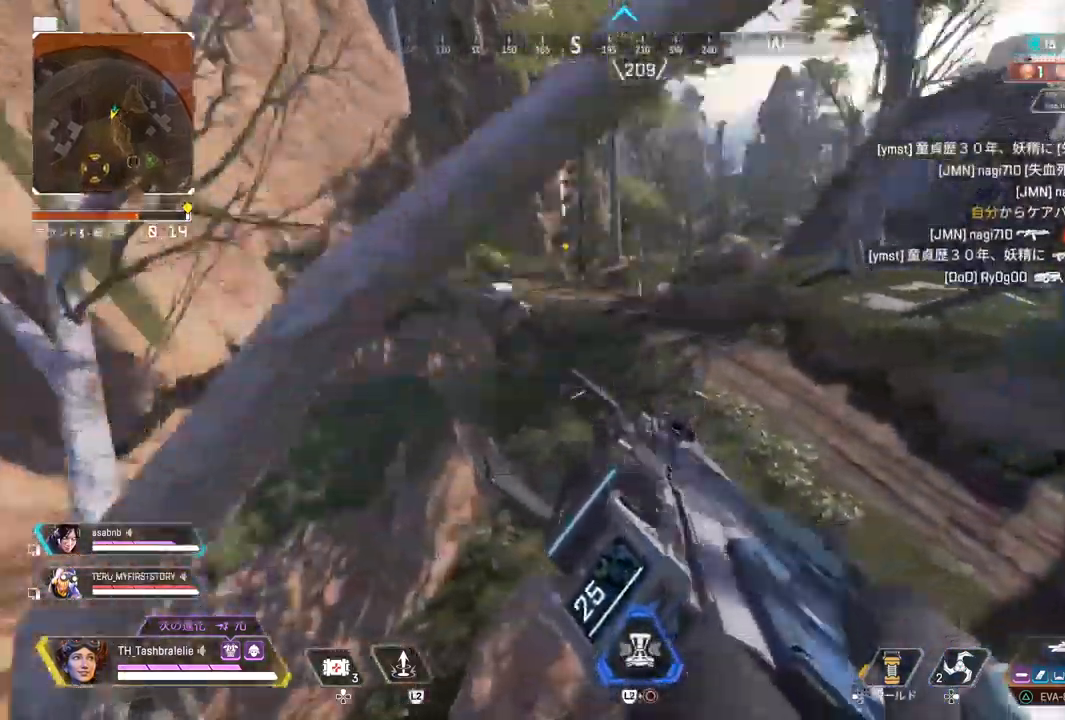
{"buttons": [], "left_stick": "up", "right_stick": "center", "events": [[133, "left_stick", "up-left"], [317, "R2", "up"], [333, "left_stick", "up"]]}
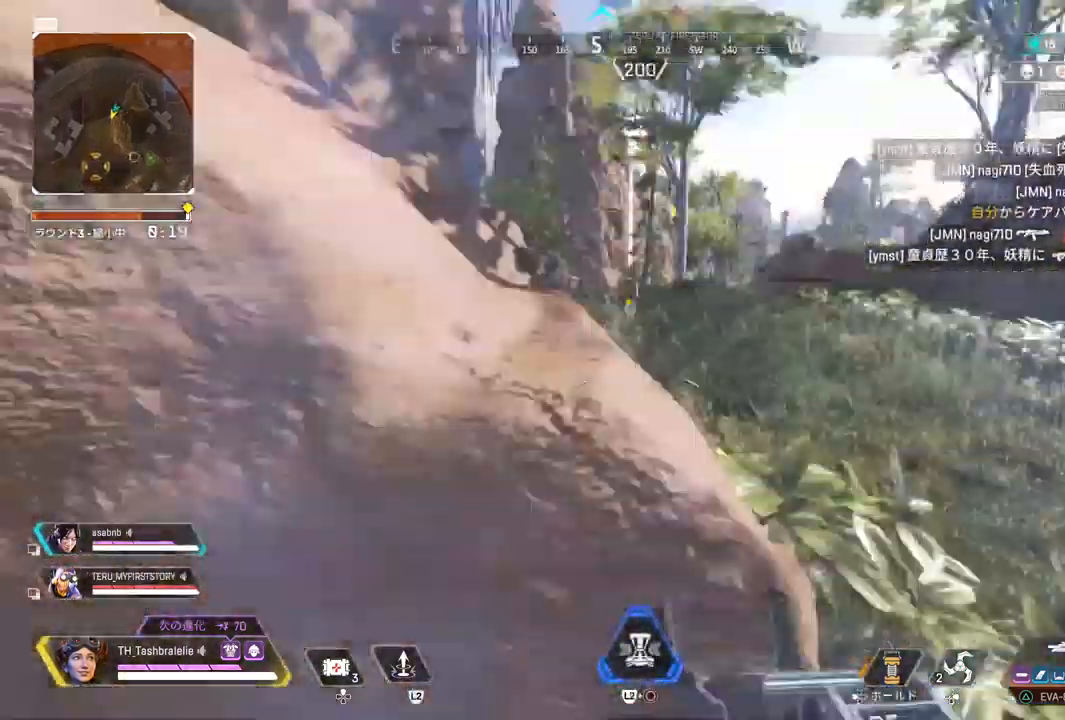
{"buttons": [], "left_stick": "up", "right_stick": "center", "events": []}
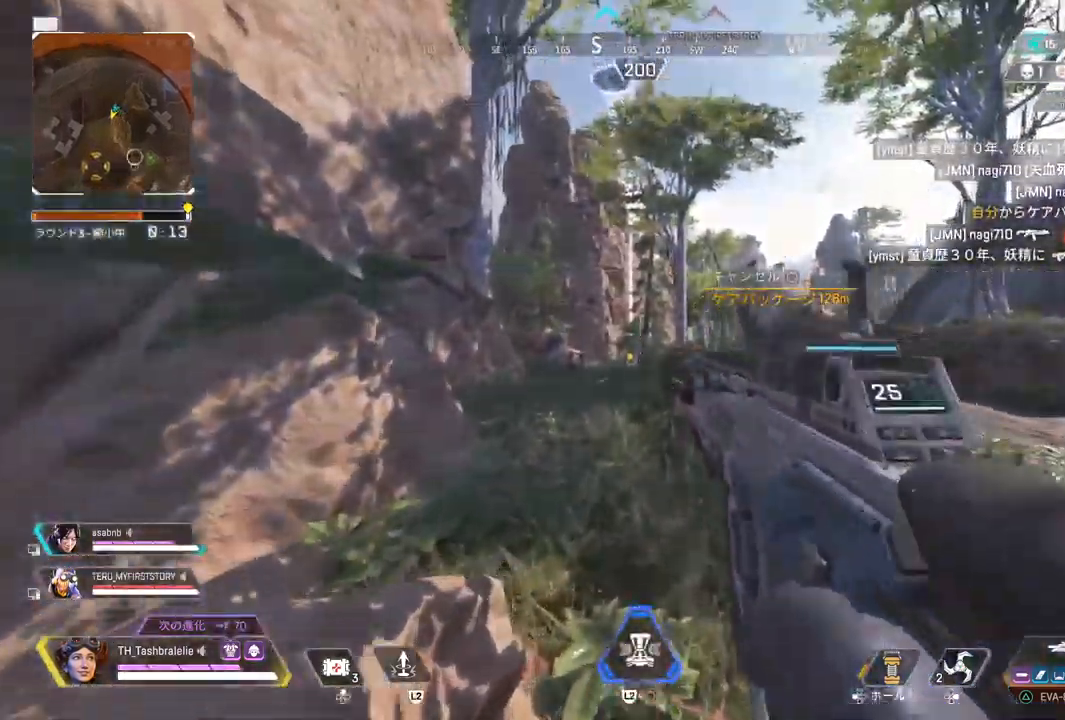
{"buttons": [], "left_stick": "up", "right_stick": "center", "events": [[17, "TRIANGLE", "down"], [333, "TRIANGLE", "up"], [417, "TRIANGLE", "down"], [483, "TRIANGLE", "up"]]}
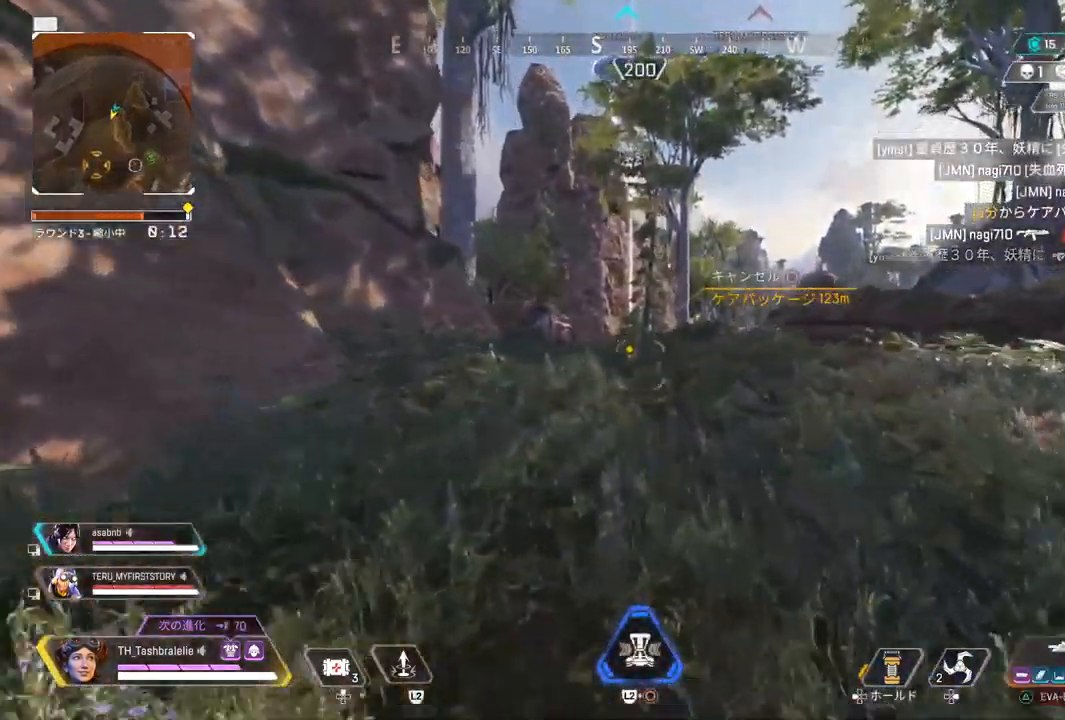
{"buttons": [], "left_stick": "up", "right_stick": "center", "events": [[50, "TRIANGLE", "down"], [400, "TRIANGLE", "up"]]}
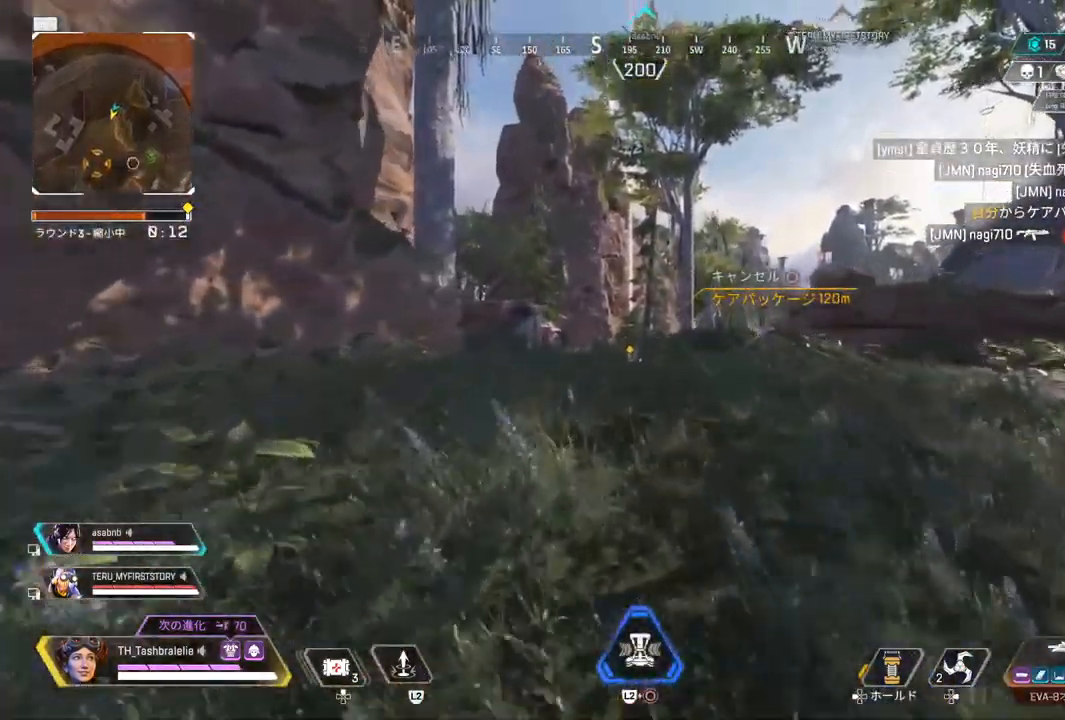
{"buttons": [], "left_stick": "up", "right_stick": "center", "events": []}
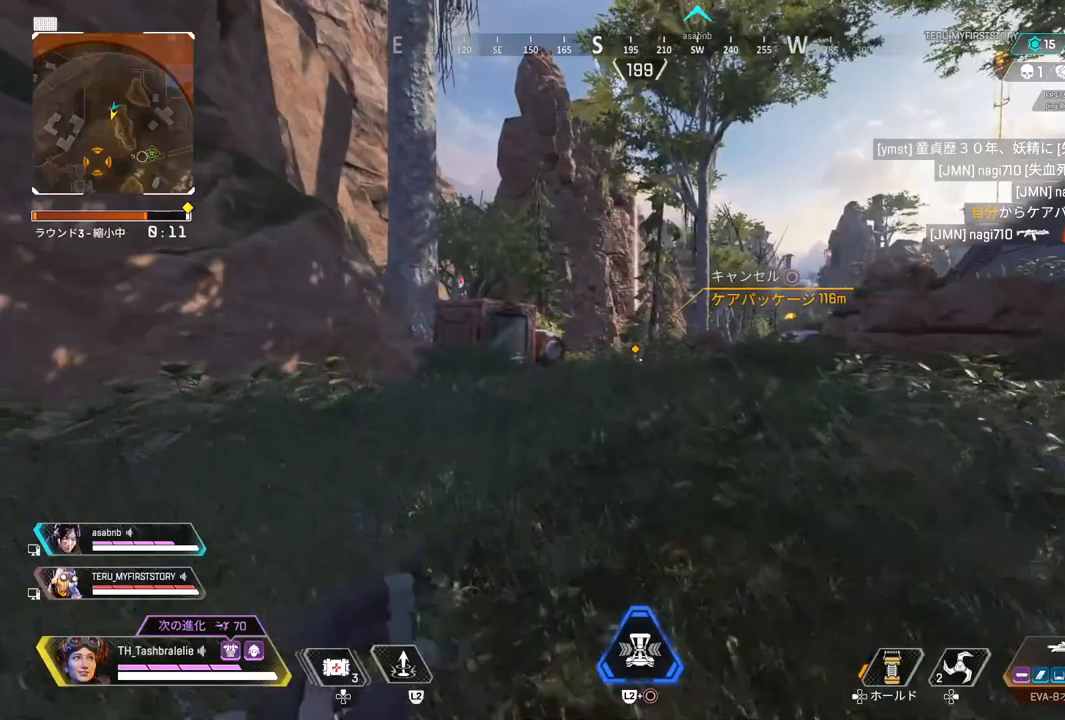
{"buttons": ["R2"], "left_stick": "right", "right_stick": "center", "events": [[150, "R2", "down"], [400, "L3", "down"], [483, "L3", "up"], [483, "left_stick", "right"]]}
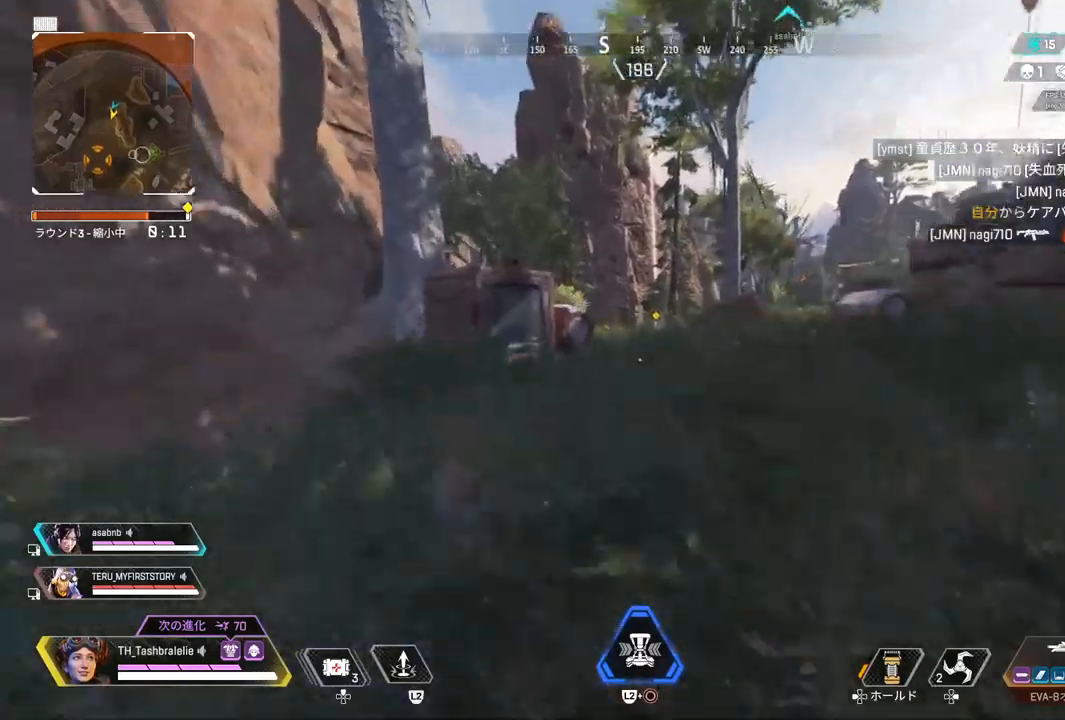
{"buttons": ["SQUARE"], "left_stick": "up", "right_stick": "center", "events": [[133, "R1", "down"], [183, "left_stick", "up"], [200, "R1", "up"], [217, "R2", "up"], [350, "SQUARE", "down"]]}
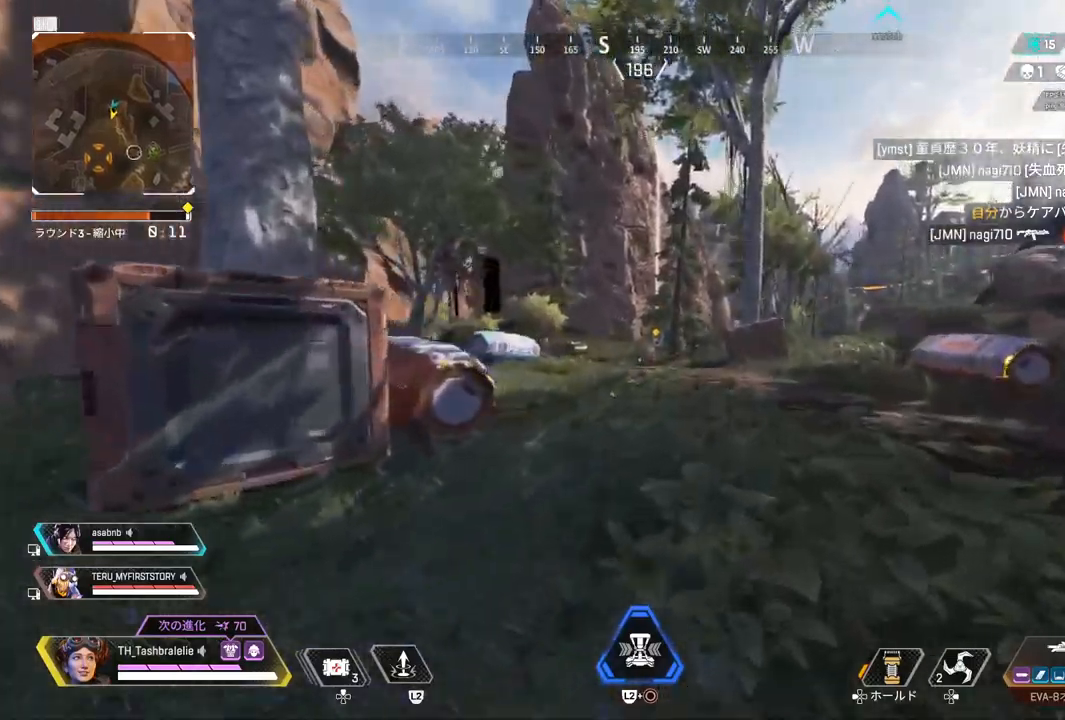
{"buttons": ["SQUARE"], "left_stick": "up", "right_stick": "center", "events": []}
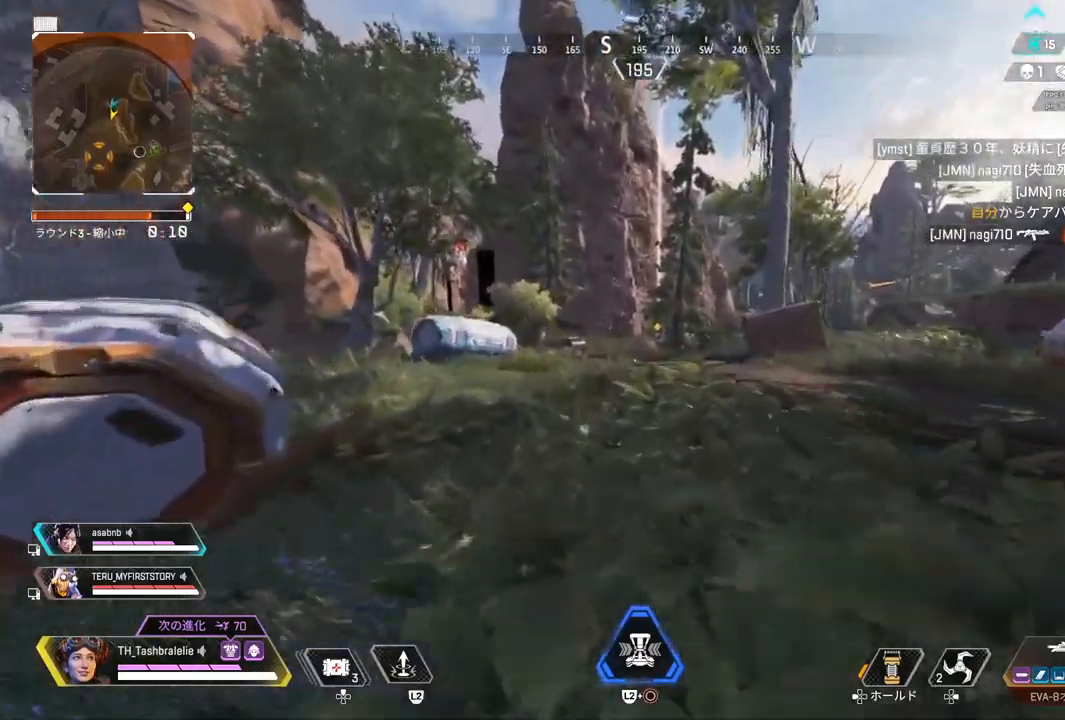
{"buttons": [], "left_stick": "up", "right_stick": "center", "events": [[50, "SQUARE", "up"]]}
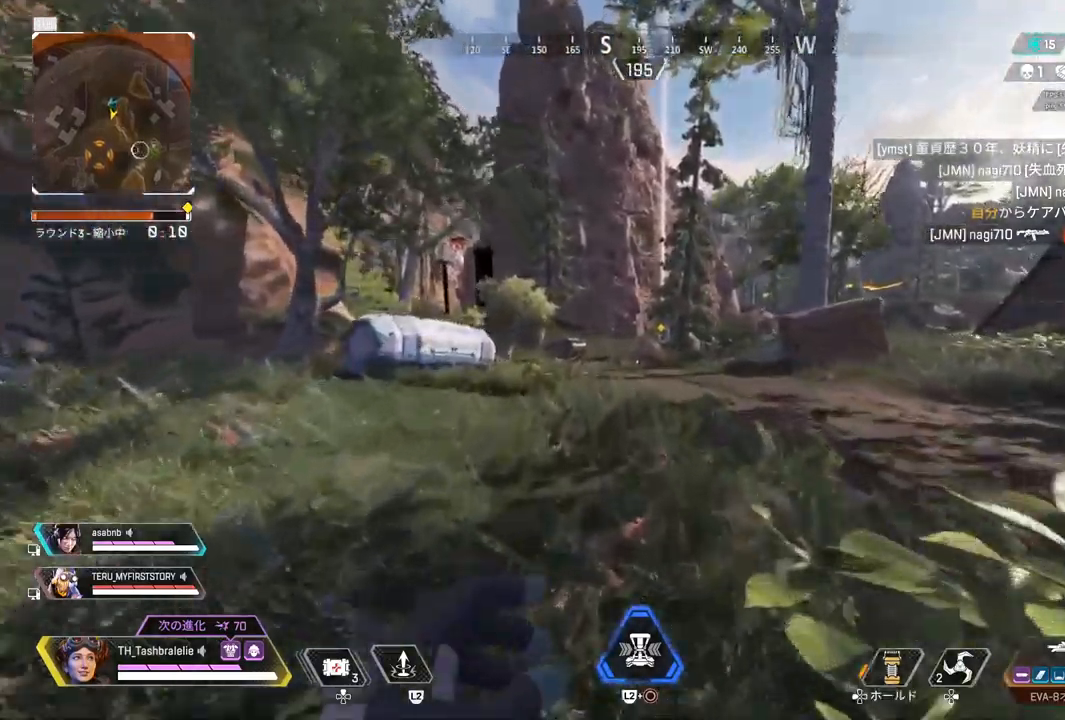
{"buttons": ["R2", "L3"], "left_stick": "up-right", "right_stick": "center", "events": [[150, "R2", "down"], [433, "L3", "down"], [433, "left_stick", "up-right"]]}
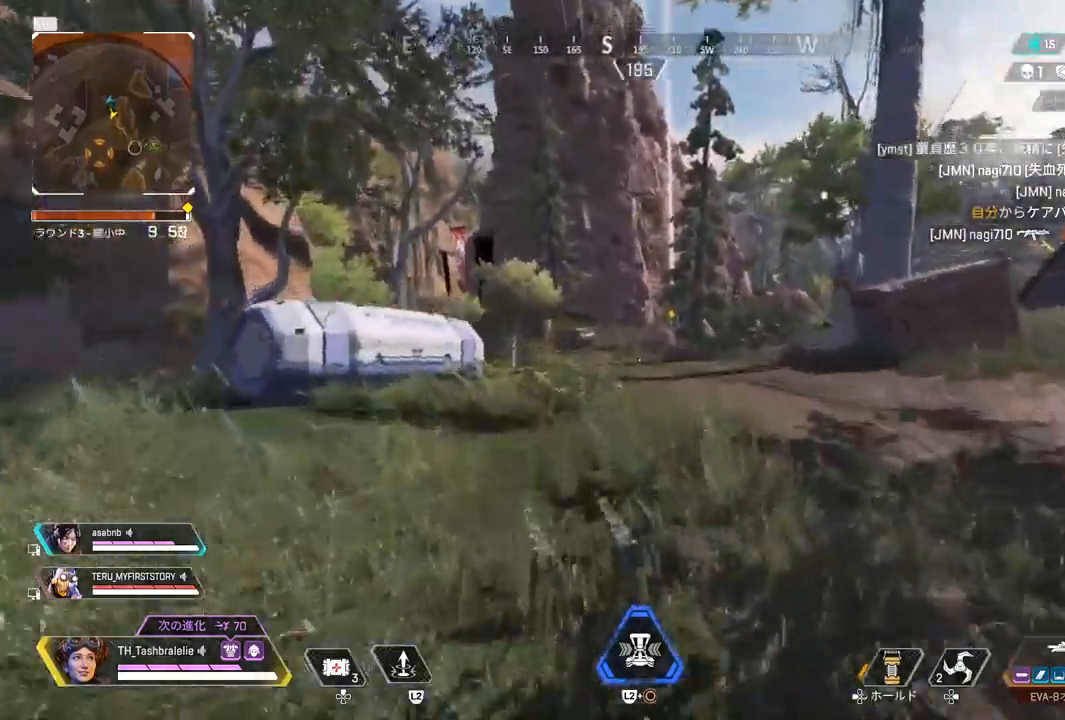
{"buttons": [], "left_stick": "up", "right_stick": "center", "events": [[17, "left_stick", "right"], [50, "L3", "up"], [83, "R1", "down"], [233, "R1", "up"], [233, "left_stick", "up-right"], [250, "R2", "up"], [333, "left_stick", "up"]]}
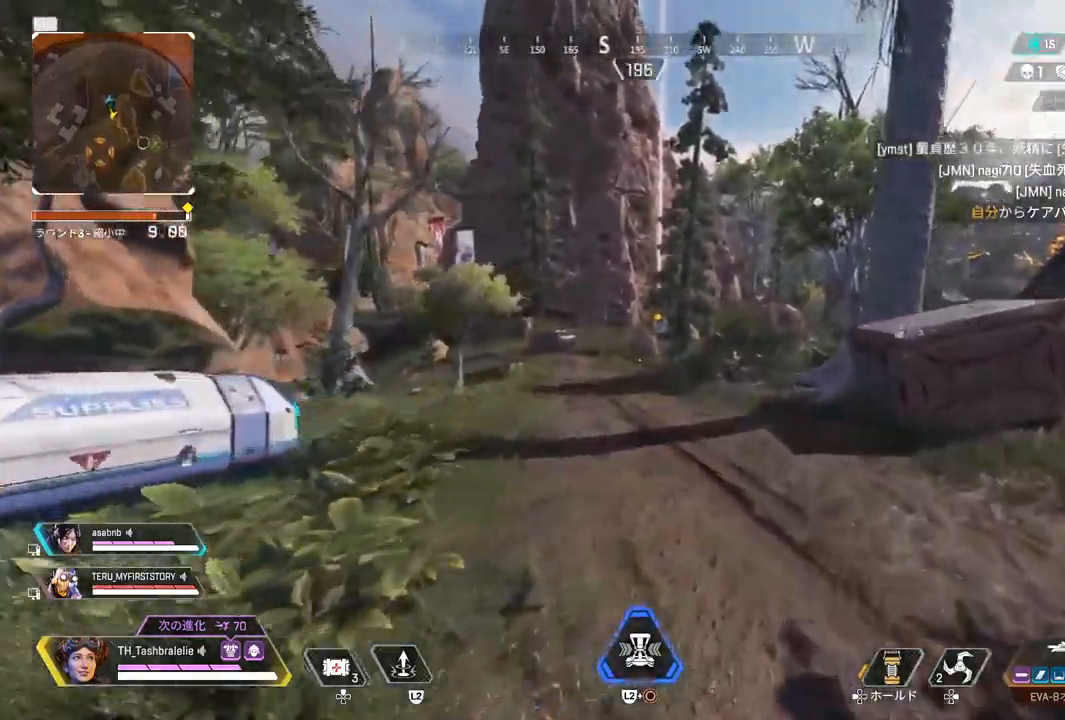
{"buttons": [], "left_stick": "up", "right_stick": "center", "events": []}
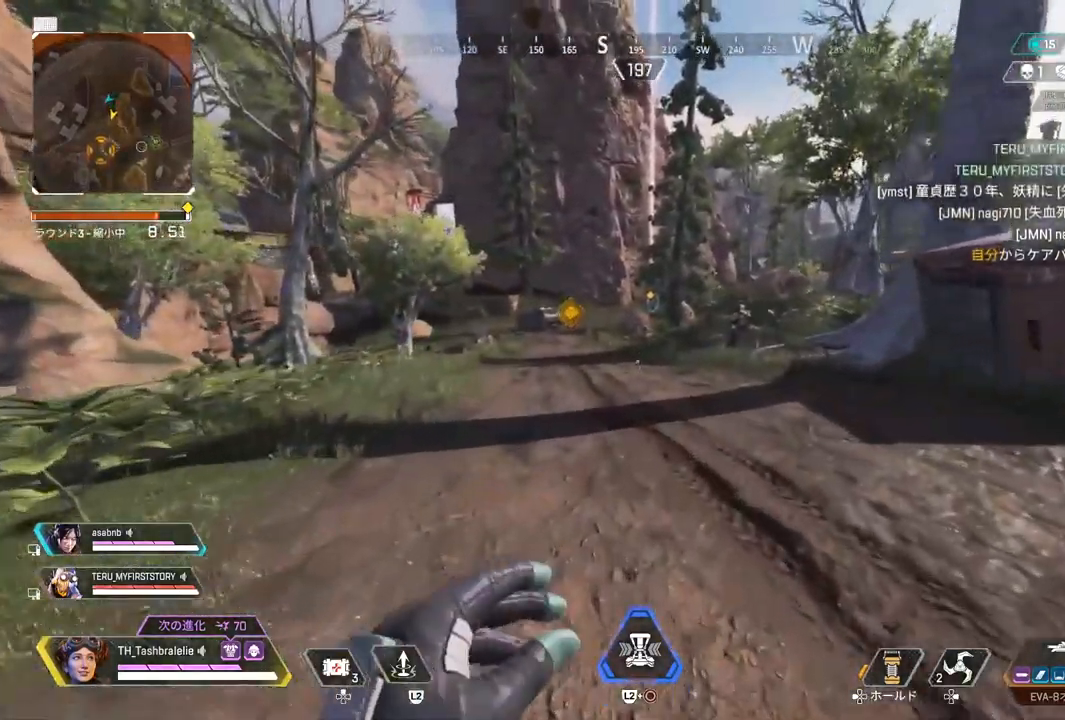
{"buttons": [], "left_stick": "up", "right_stick": "center", "events": [[350, "TRIANGLE", "down"], [400, "TRIANGLE", "up"]]}
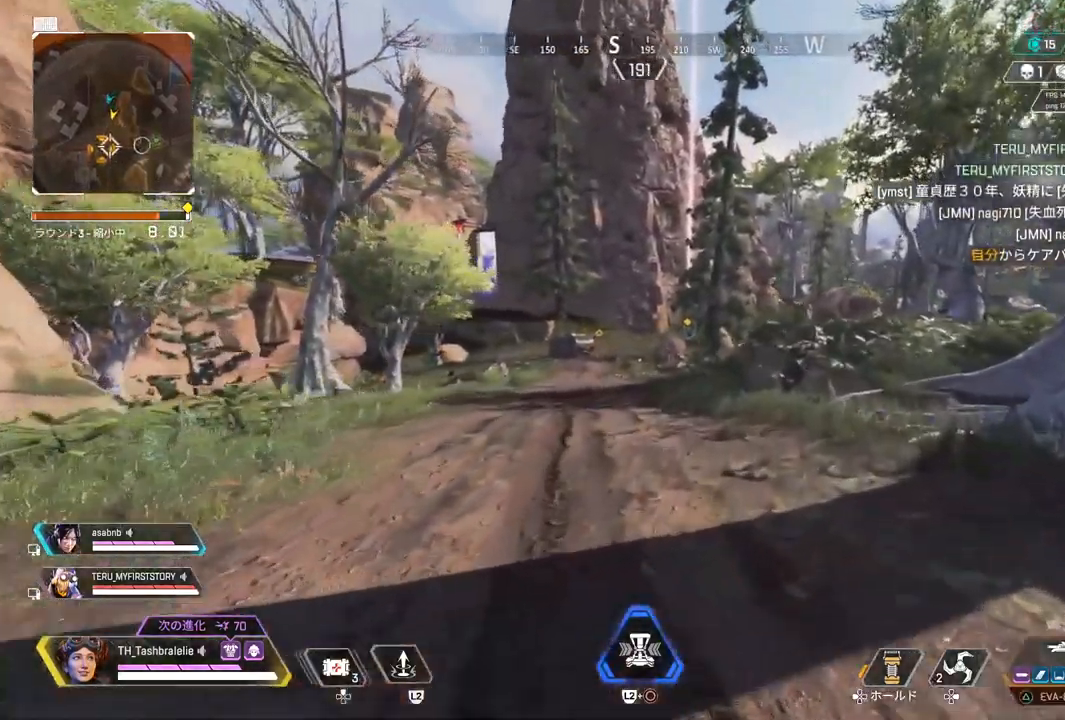
{"buttons": [], "left_stick": "up", "right_stick": "center", "events": []}
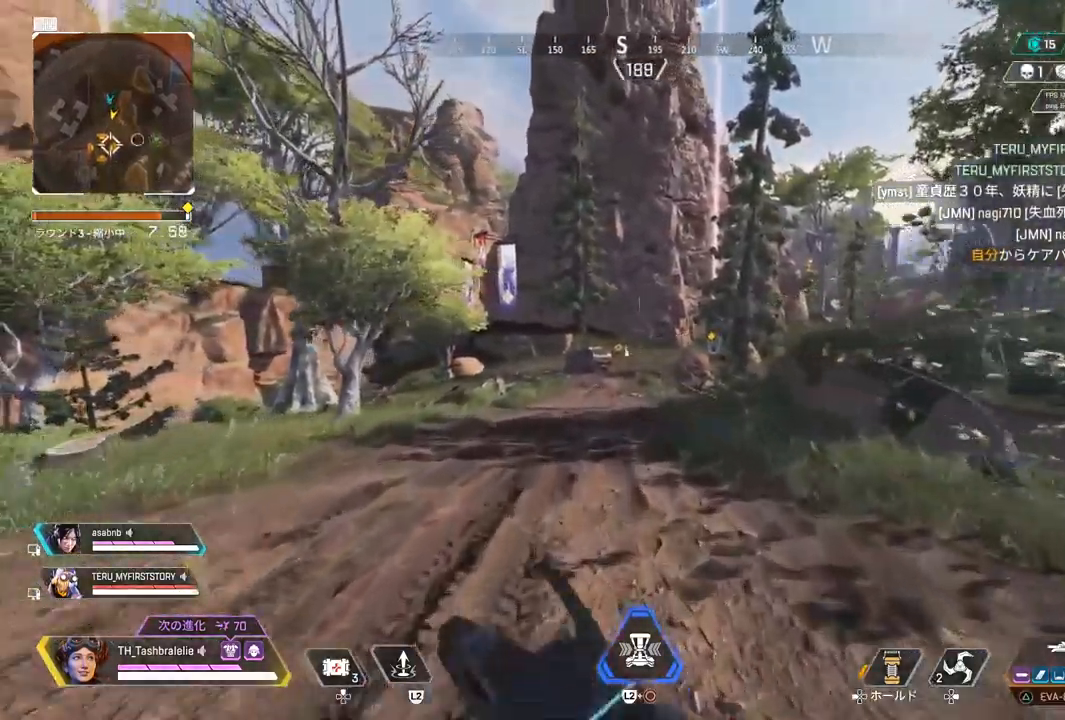
{"buttons": ["L1"], "left_stick": "down-left", "right_stick": "center", "events": [[117, "L1", "down"], [250, "left_stick", "up-right"], [417, "left_stick", "center"], [483, "left_stick", "down-left"]]}
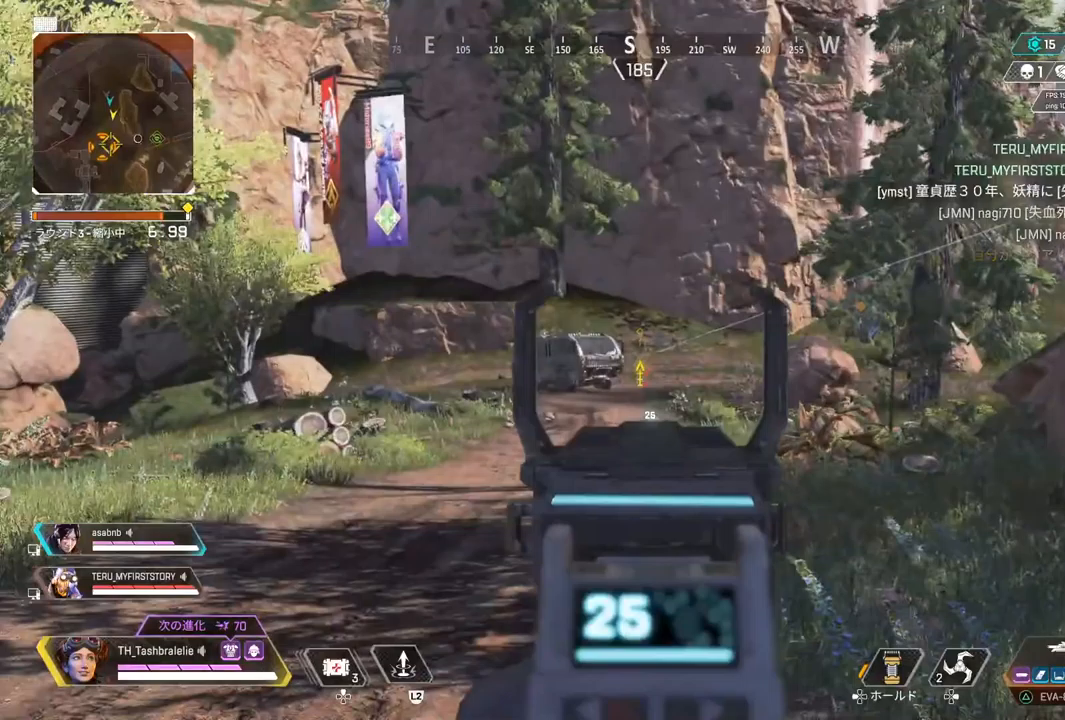
{"buttons": ["L1"], "left_stick": "left", "right_stick": "center", "events": [[100, "left_stick", "left"]]}
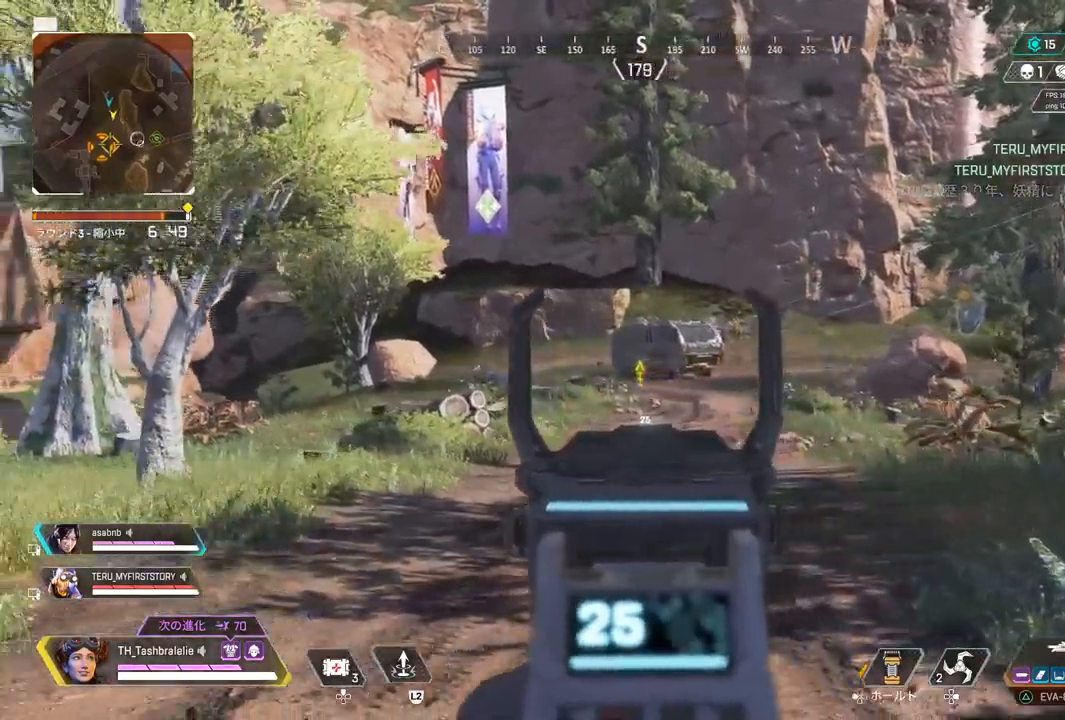
{"buttons": [], "left_stick": "up-left", "right_stick": "center", "events": [[217, "L1", "up"], [283, "left_stick", "up-left"]]}
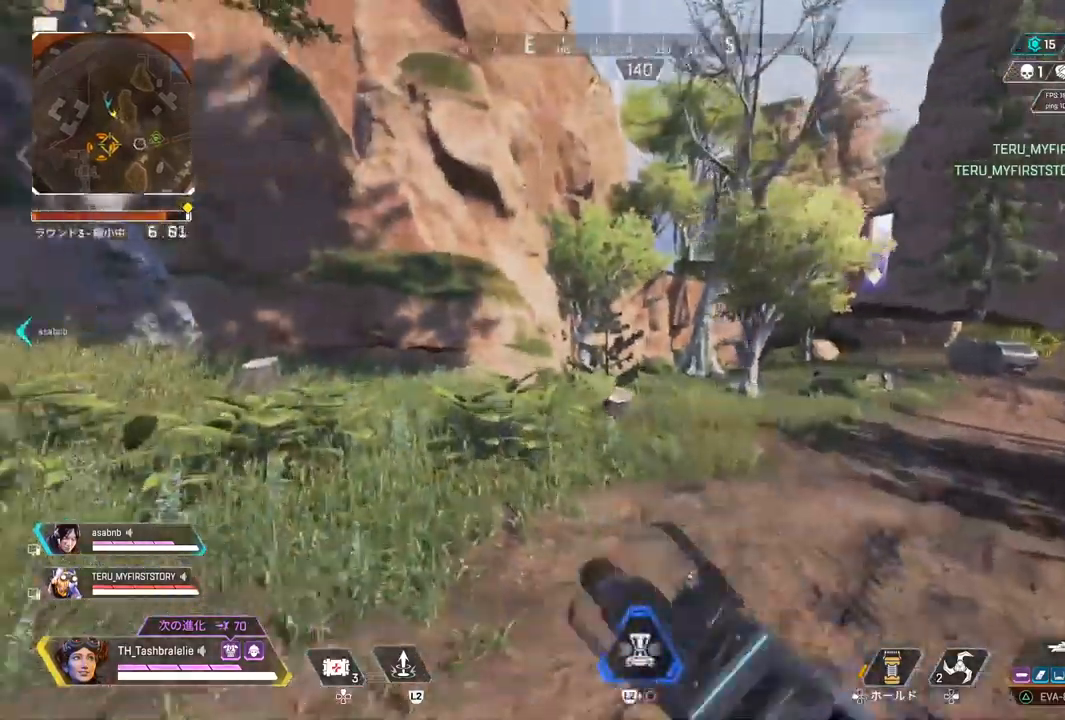
{"buttons": ["R2"], "left_stick": "up-left", "right_stick": "center", "events": [[383, "right_stick", "right"], [417, "R2", "down"], [450, "right_stick", "center"]]}
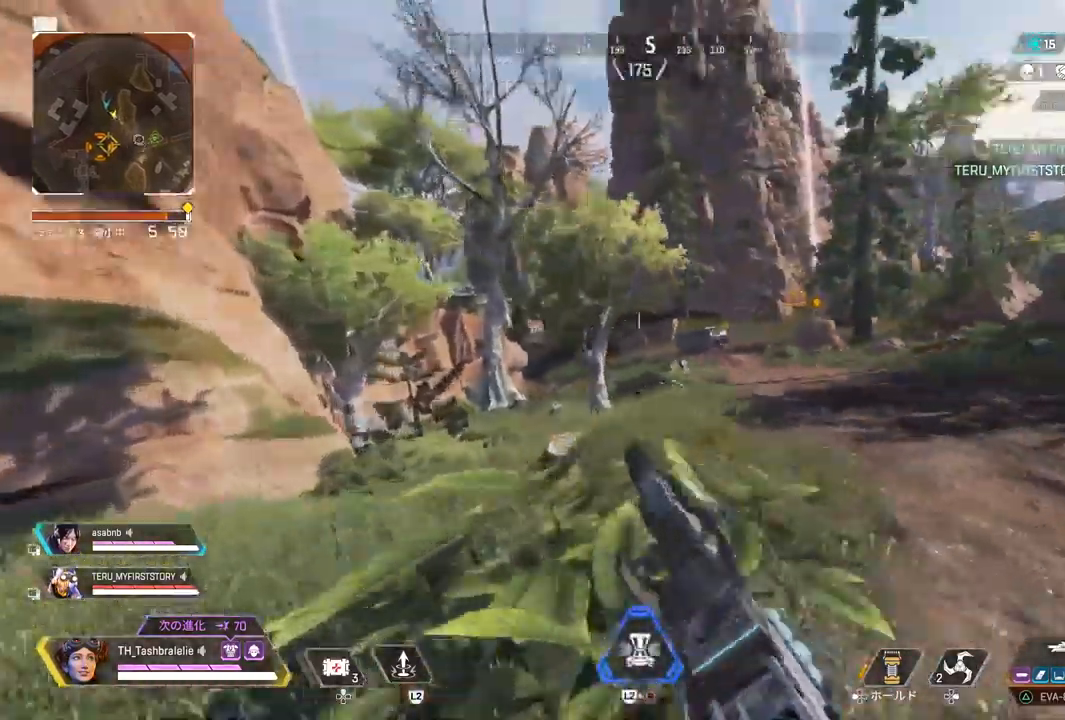
{"buttons": ["L1"], "left_stick": "up-left", "right_stick": "center", "events": [[83, "L1", "down"], [133, "R2", "up"]]}
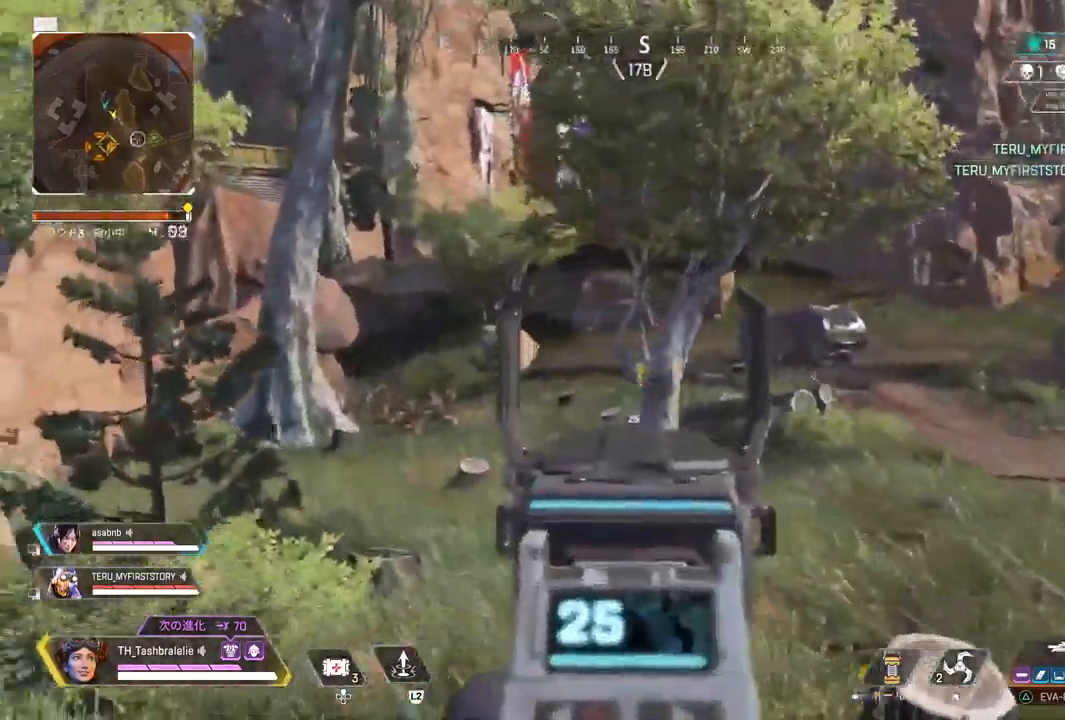
{"buttons": ["L1"], "left_stick": "up", "right_stick": "center", "events": [[350, "left_stick", "up"]]}